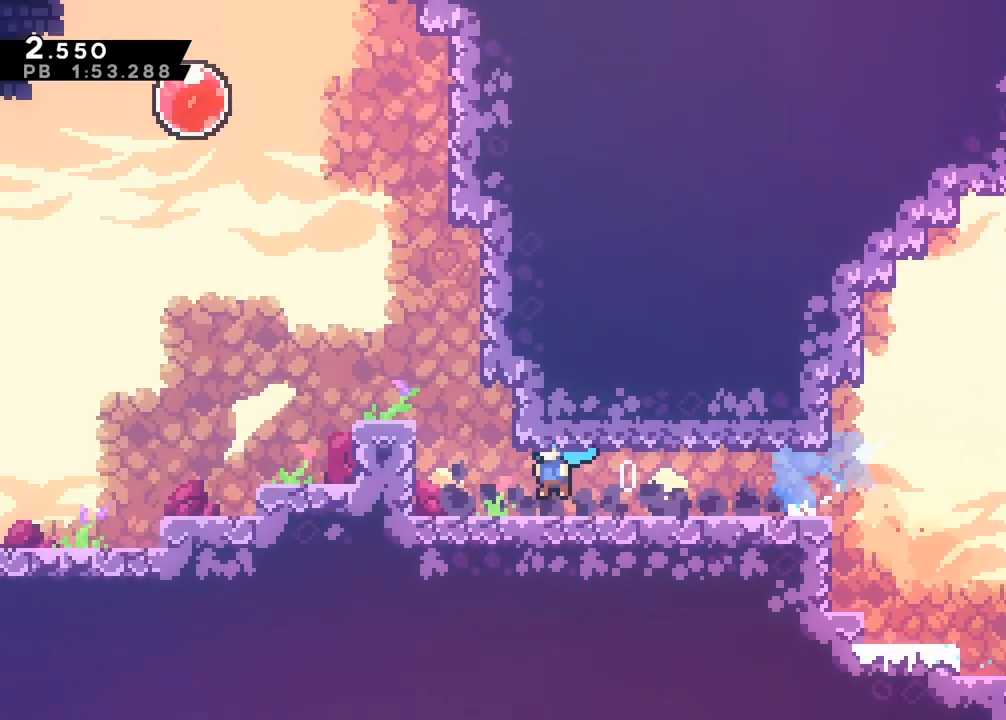
Gameplay with keyboard; each line is a JSON object with the keys held at the frame after it. "events" lists presses ("down") and releases ("up") of "a", "c", "d", "down", "left", "right", "s", "space", "up", "x" and "z" between this image and that frame as [ms after this image, input, new state], when the widget could be followed in between. No other keys are recorded. Mouse input is not recorded.
{"keys": ["c", "left"], "events": []}
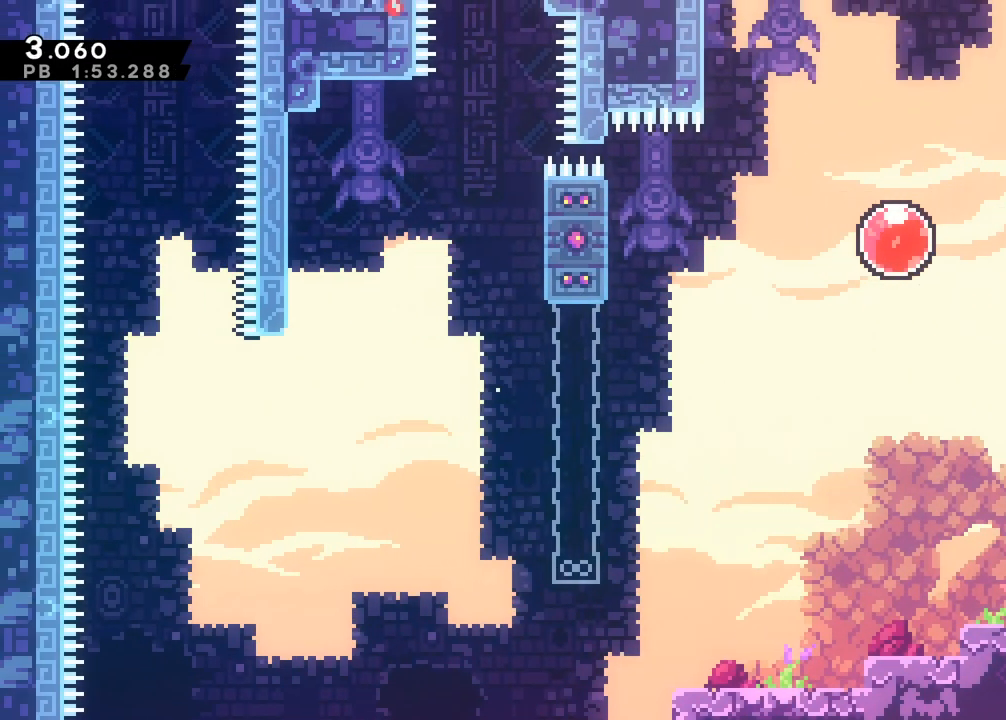
{"keys": ["up", "x"], "events": [[17, "up", "down"], [50, "s", "down"], [100, "c", "up"], [250, "a", "down"], [300, "s", "up"], [433, "a", "up"], [433, "left", "up"], [483, "x", "down"]]}
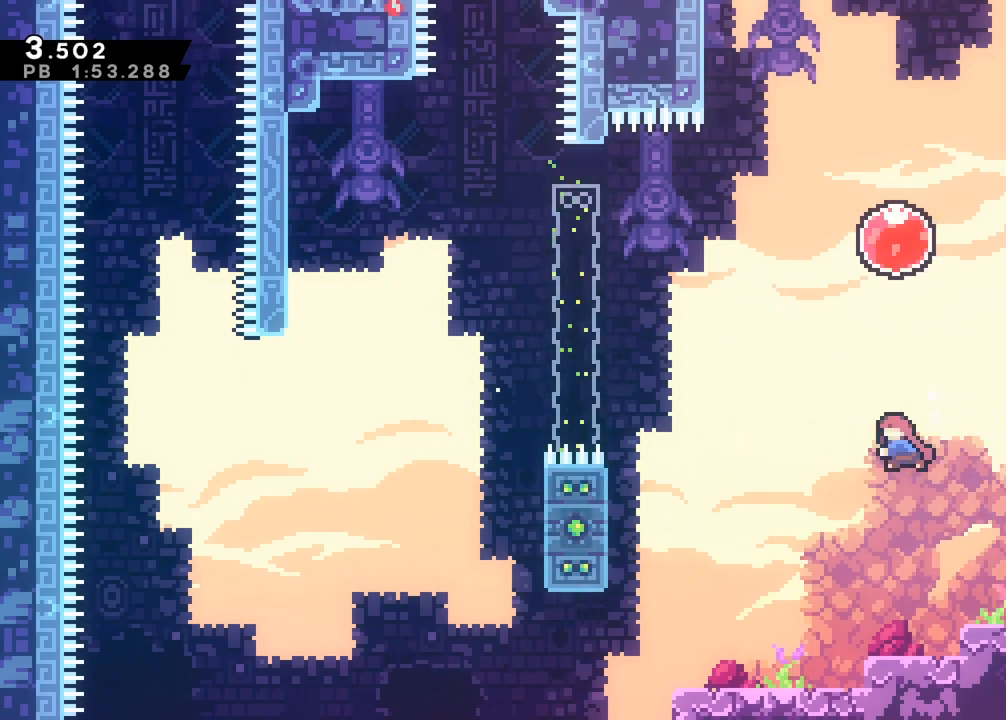
{"keys": ["left", "s", "up"], "events": [[167, "up", "up"], [167, "x", "up"], [200, "left", "down"], [217, "x", "down"], [350, "x", "up"], [450, "s", "down"], [450, "up", "down"]]}
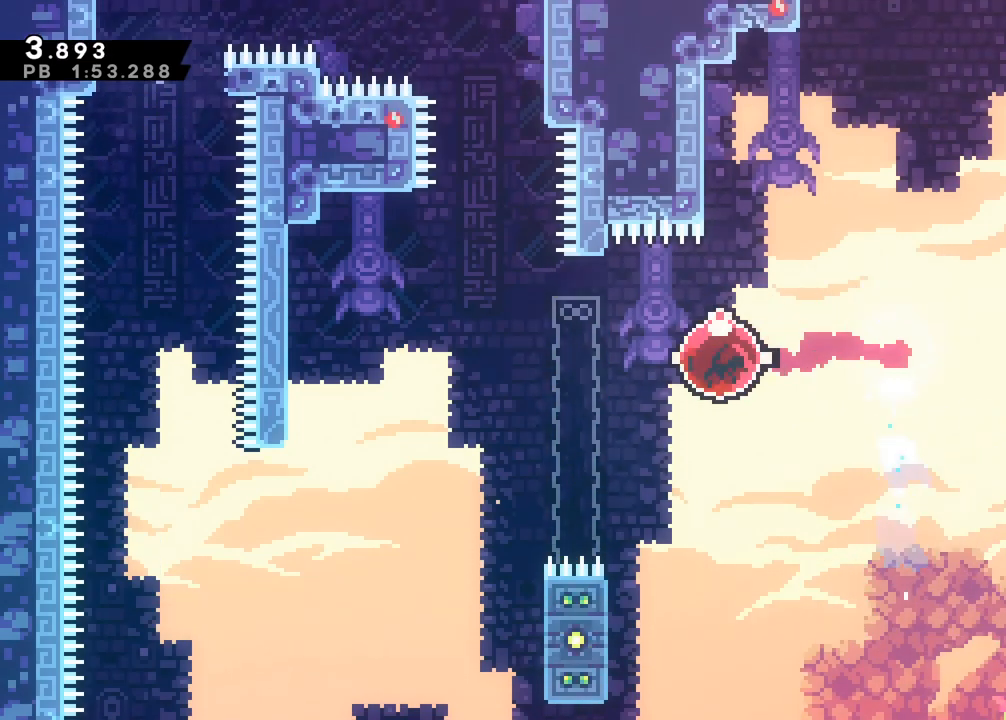
{"keys": ["c", "right"], "events": [[50, "left", "up"], [100, "s", "up"], [100, "up", "up"], [183, "c", "down"], [283, "right", "down"]]}
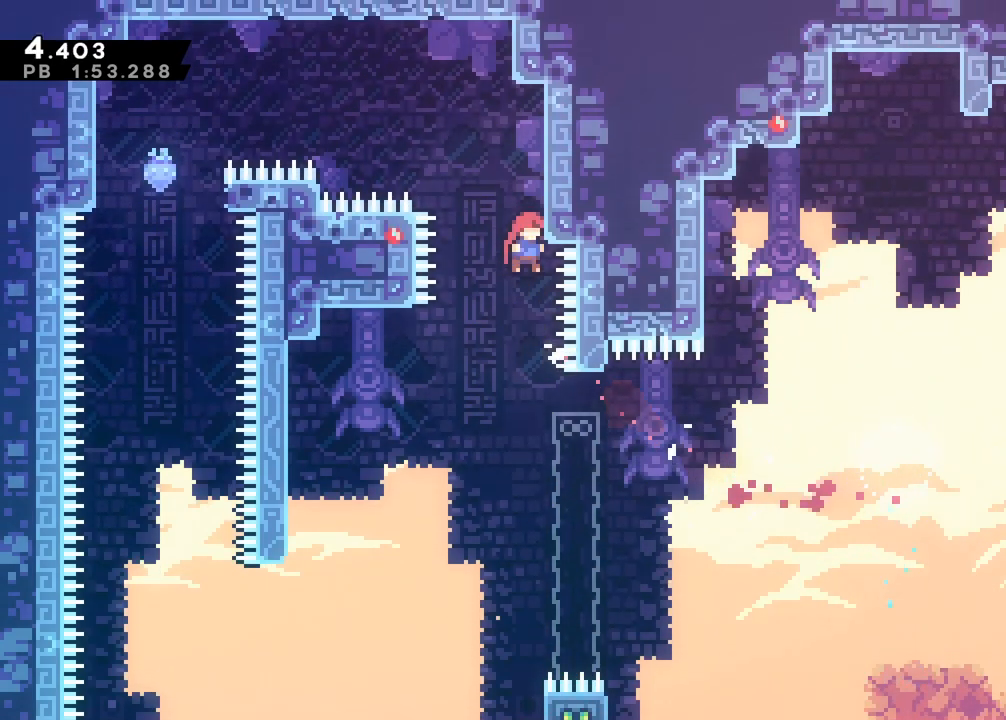
{"keys": ["c", "left"], "events": [[17, "c", "up"], [67, "c", "down"], [67, "right", "up"], [100, "left", "down"]]}
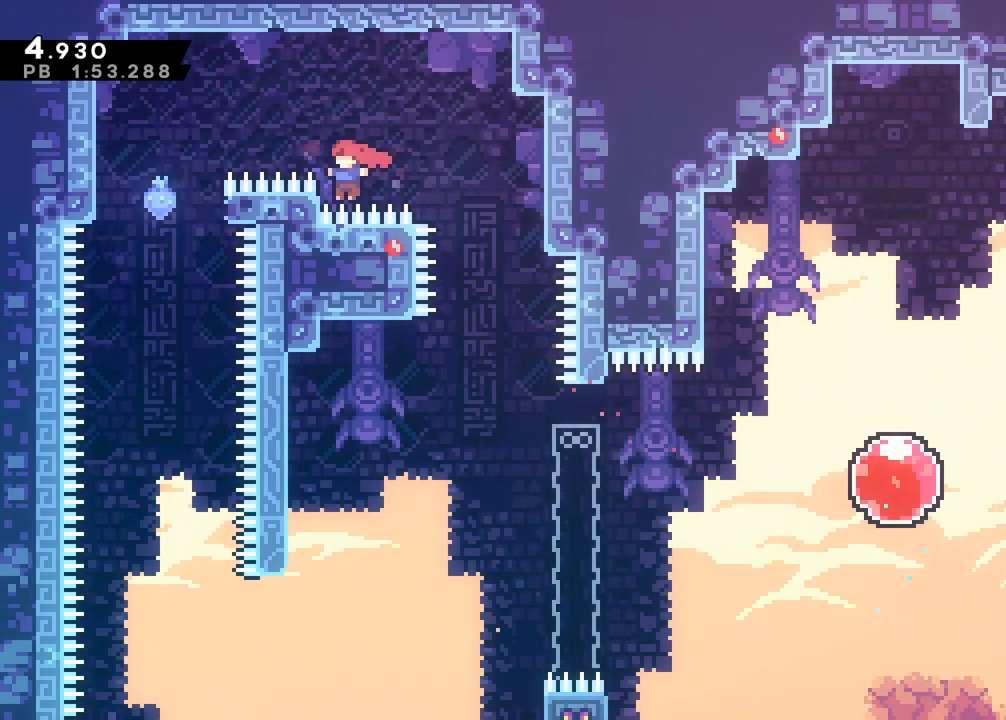
{"keys": ["left"]}
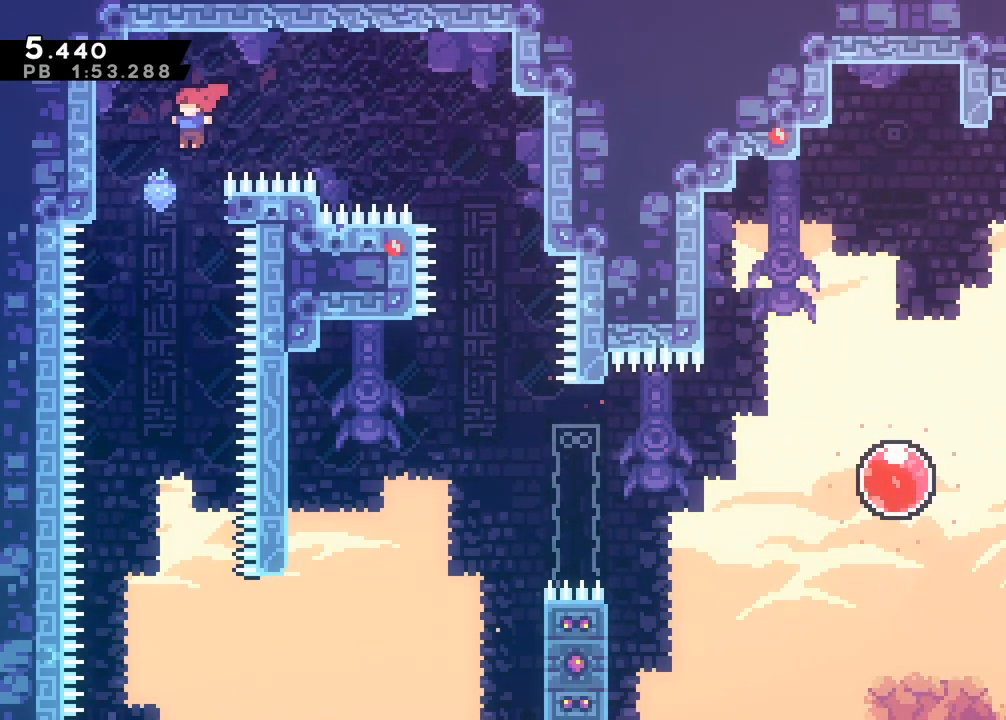
{"keys": ["right"], "events": [[50, "left", "up"], [133, "right", "down"], [133, "up", "down"], [133, "x", "down"], [333, "up", "up"], [333, "x", "up"]]}
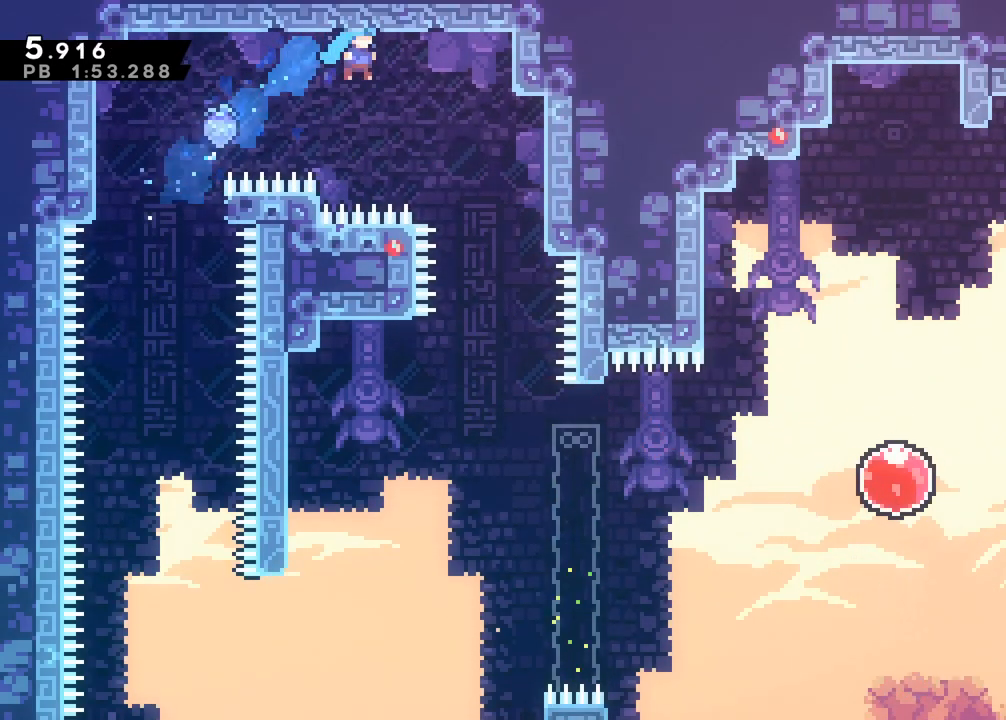
{"keys": ["down", "right"], "events": [[67, "down", "down"]]}
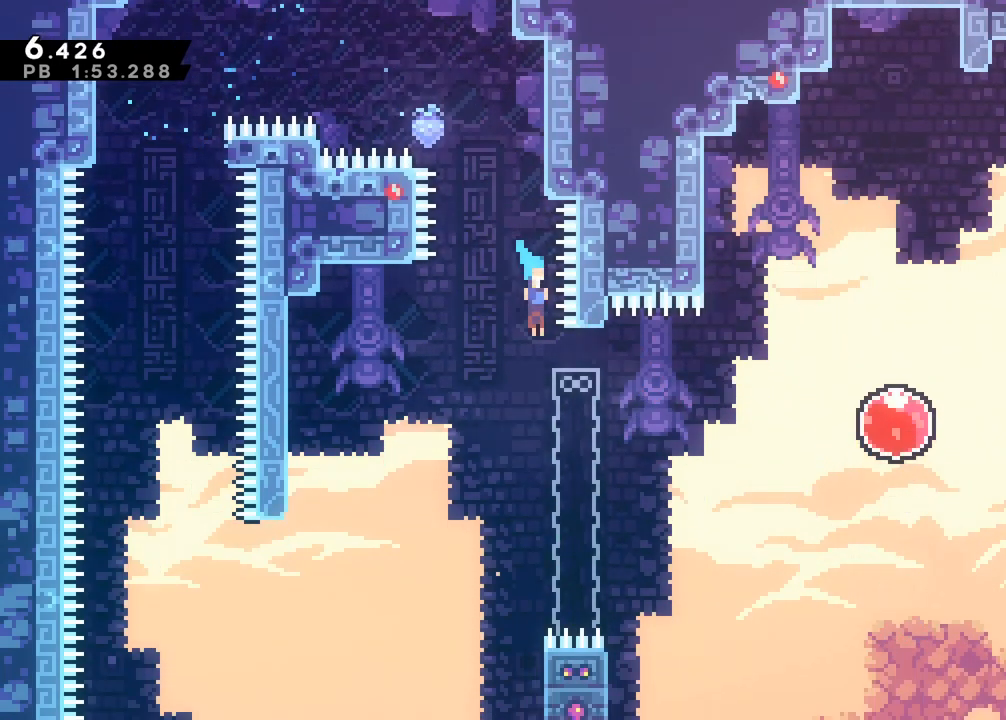
{"keys": ["down", "right"], "events": [[117, "down", "up"], [350, "down", "down"]]}
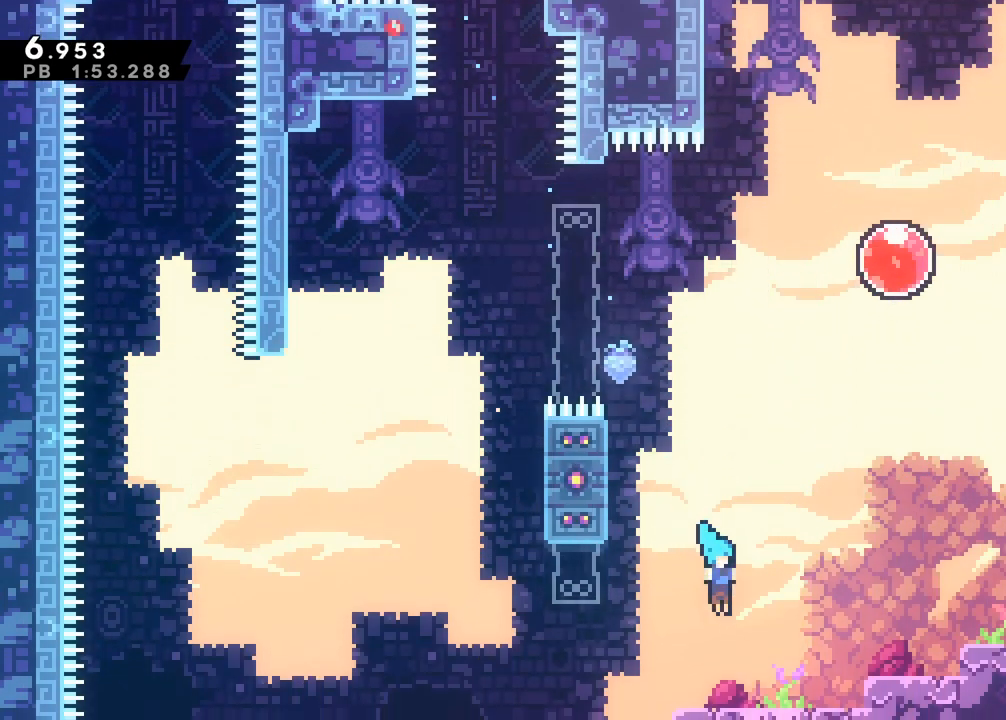
{"keys": ["right", "up", "x"], "events": [[50, "down", "up"], [133, "x", "down"], [283, "x", "up"], [333, "up", "down"], [333, "x", "down"]]}
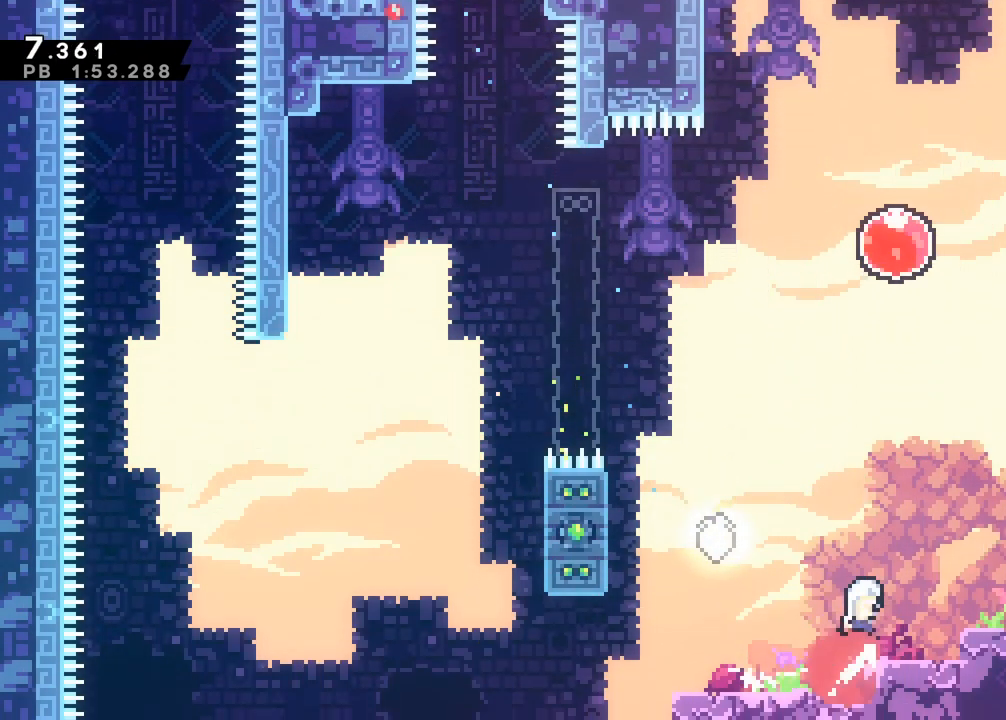
{"keys": ["down", "right"], "events": [[17, "x", "up"], [67, "up", "up"], [117, "x", "down"], [333, "x", "up"], [433, "down", "down"]]}
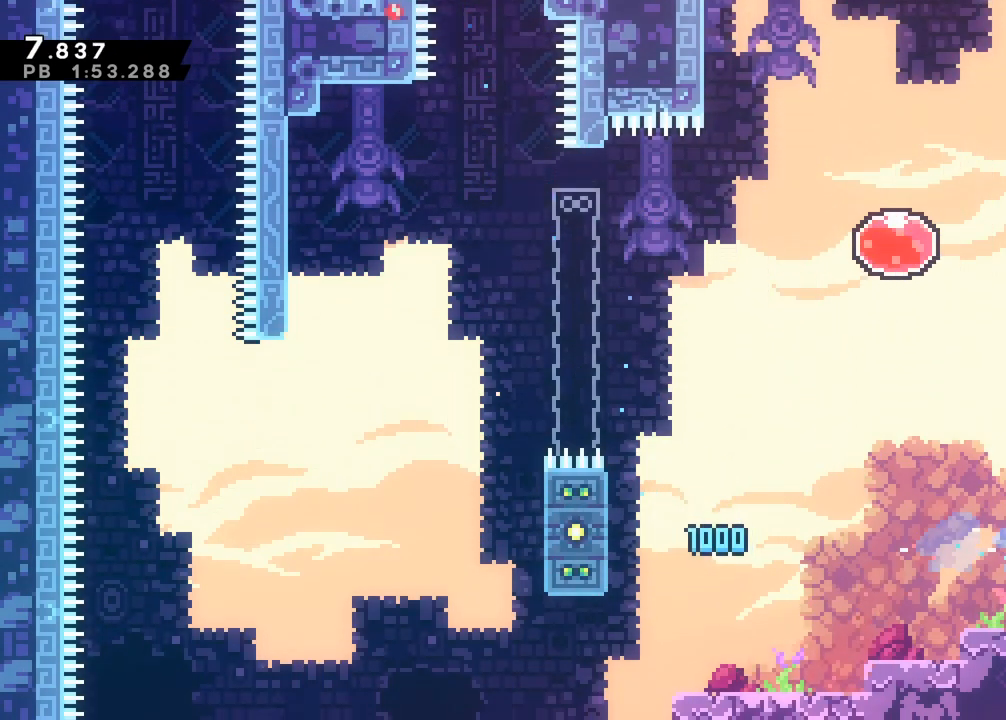
{"keys": ["c", "down", "right"], "events": [[83, "x", "down"], [267, "c", "down"], [267, "x", "up"]]}